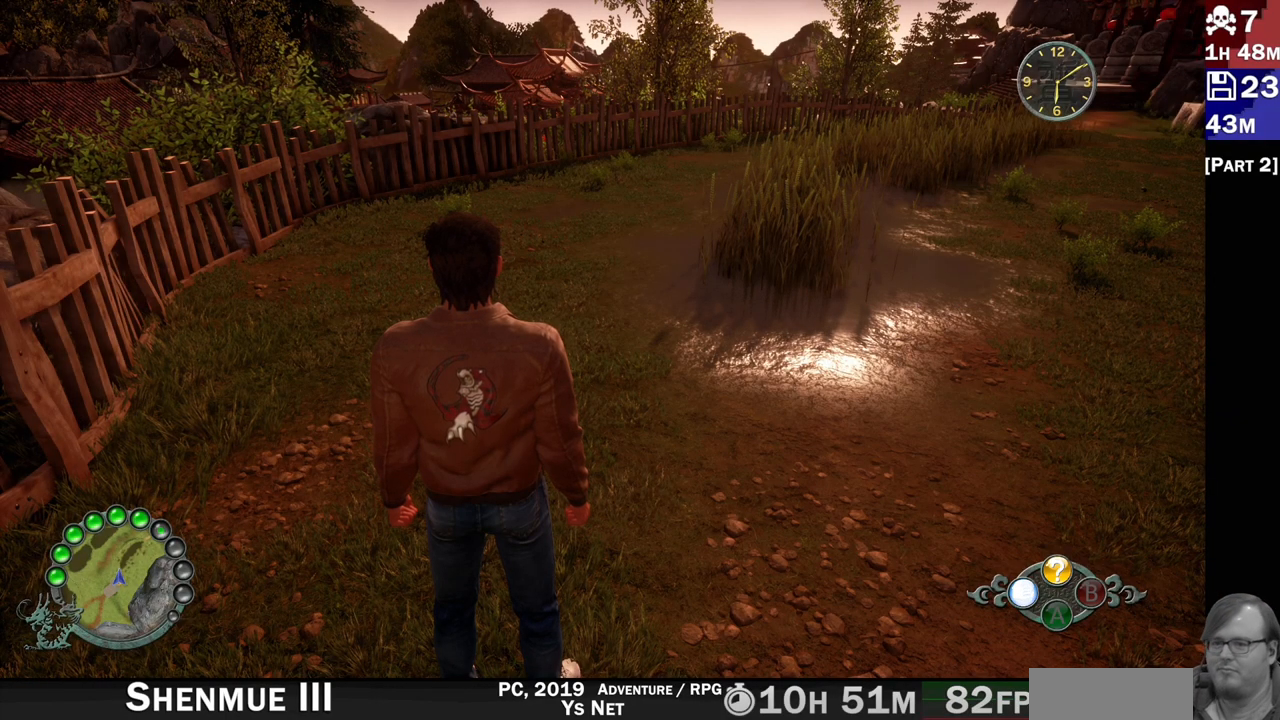
Gameplay with a controller (PlayStation layout); each line is a JSON object with the inputs held at the frame after it (dt_ms = milliseconds from this image to that frame). "events" lists button and stick changes between this image and that frame as [ms after this image, input, new state], when the widget could be followed in between. Not read: L3 R3.
{"dt_ms": 500, "buttons": [], "left_stick": "up-right", "right_stick": "down-right", "events": [[233, "left_stick", "up-right"], [333, "right_stick", "down-right"]]}
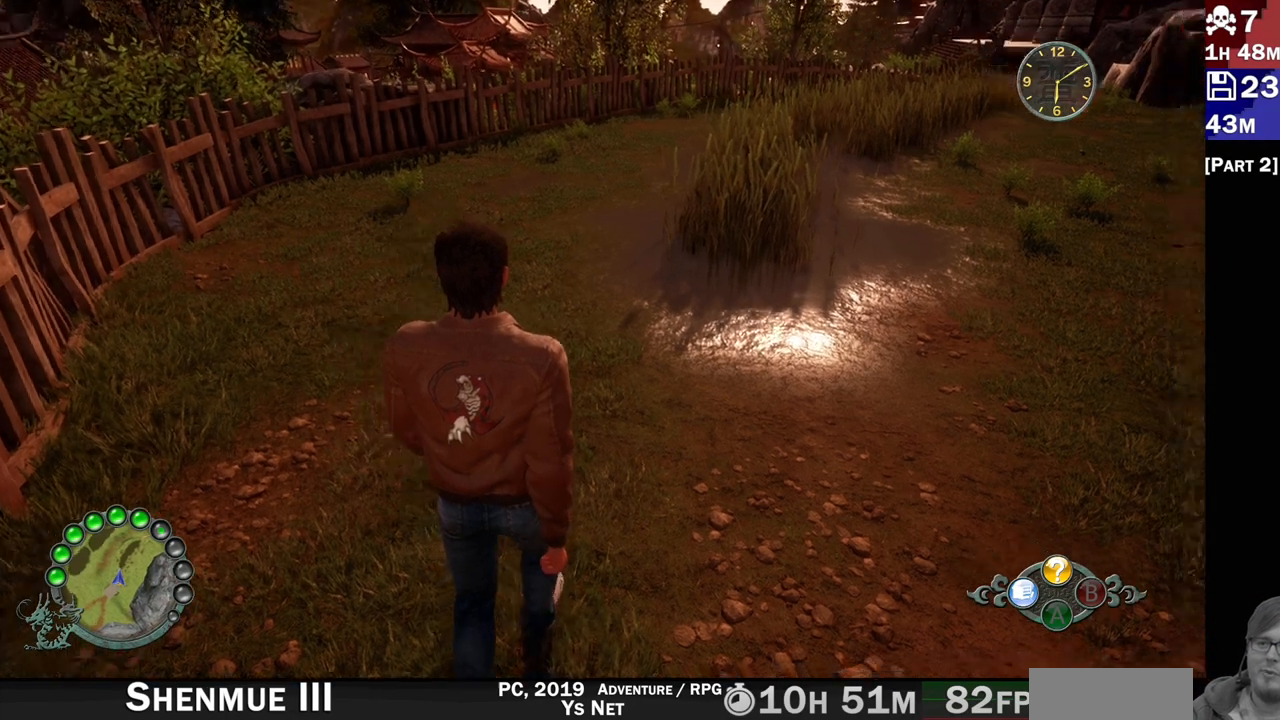
{"dt_ms": 500, "buttons": ["R2"], "left_stick": "up-right", "right_stick": "right"}
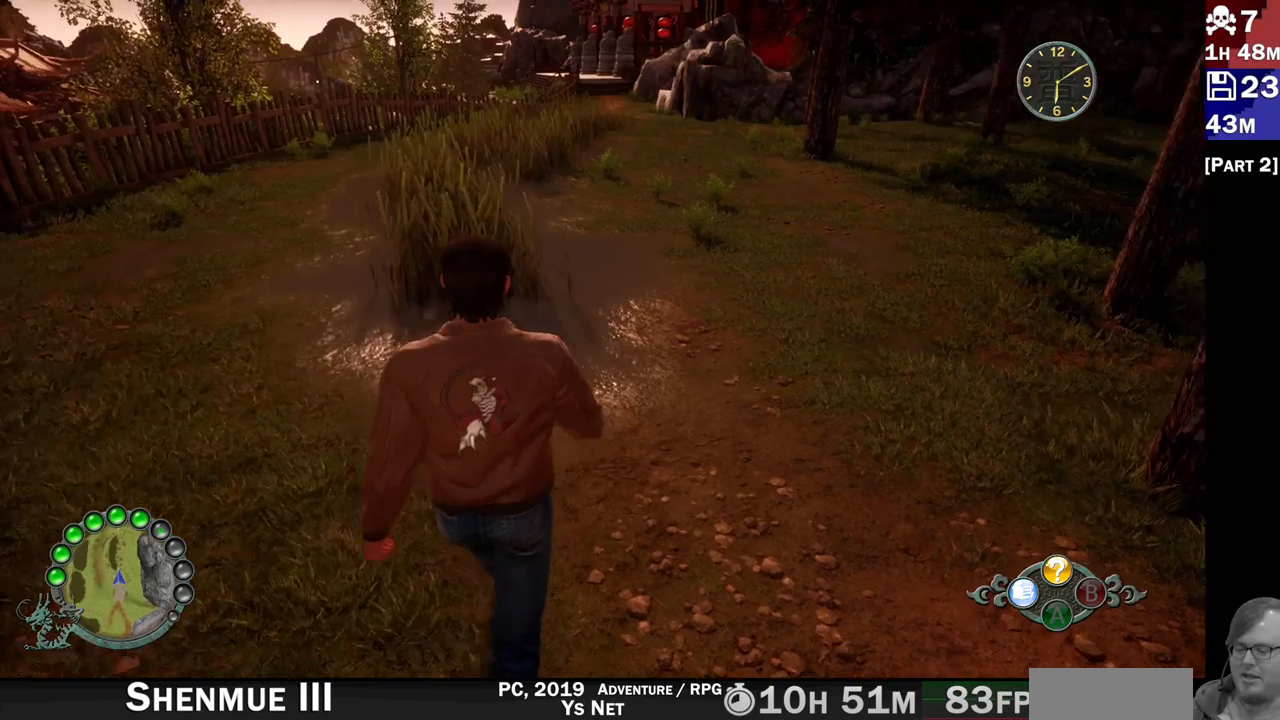
{"dt_ms": 500, "buttons": ["R2"], "left_stick": "up-right", "right_stick": "up", "events": [[100, "right_stick", "up"]]}
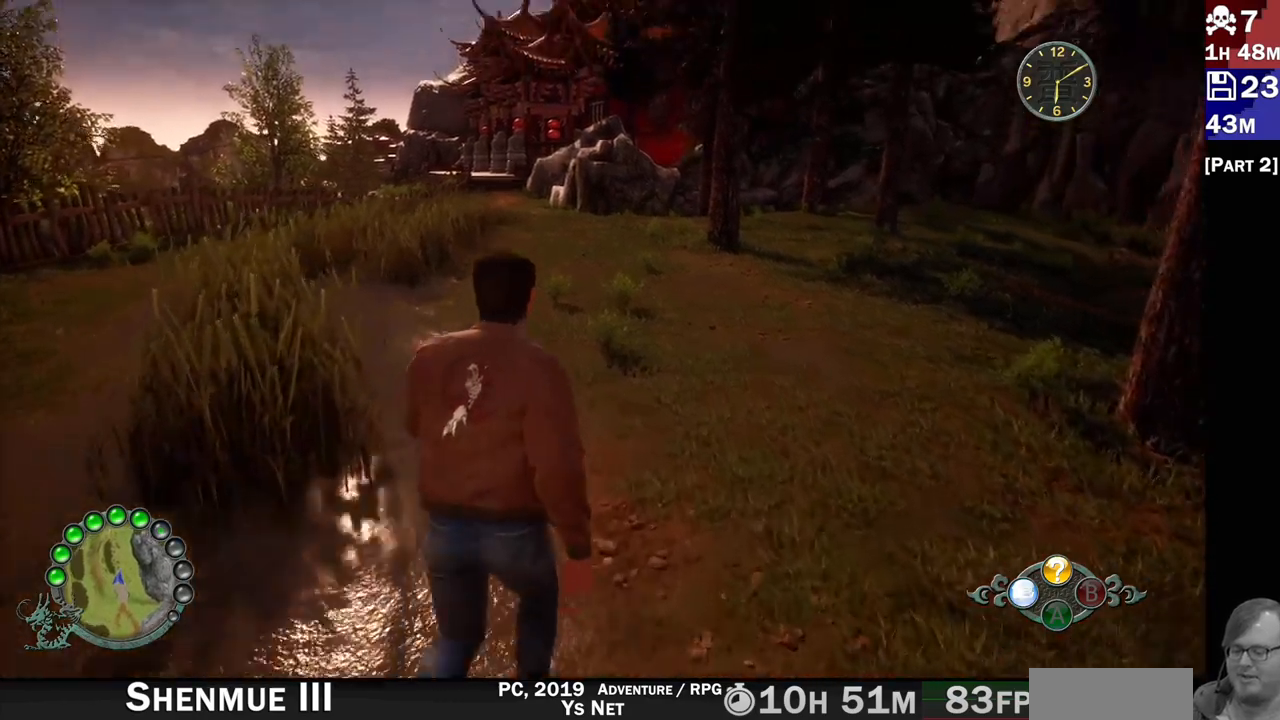
{"dt_ms": 500, "buttons": ["L2", "R2"], "left_stick": "up", "right_stick": "center", "events": [[150, "right_stick", "down-right"], [300, "right_stick", "down"], [467, "left_stick", "up"], [500, "L2", "down"], [500, "right_stick", "center"]]}
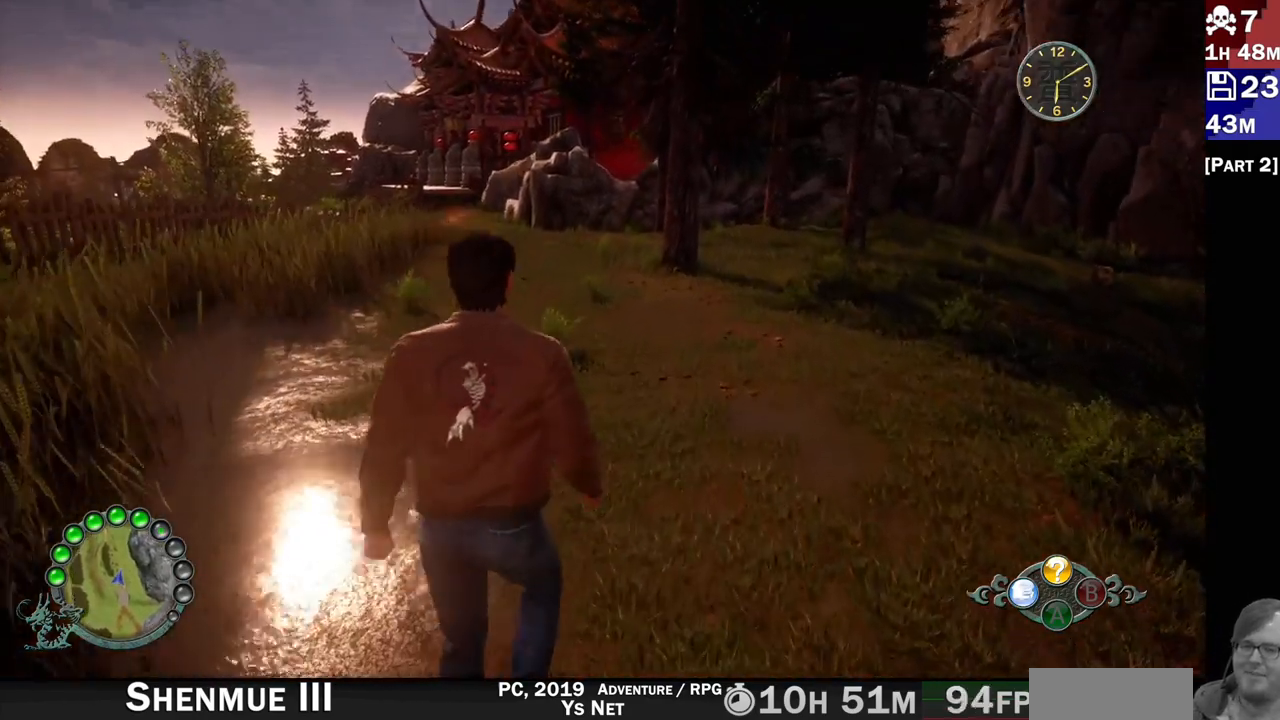
{"dt_ms": 1000, "buttons": ["R2"], "left_stick": "up", "right_stick": "left"}
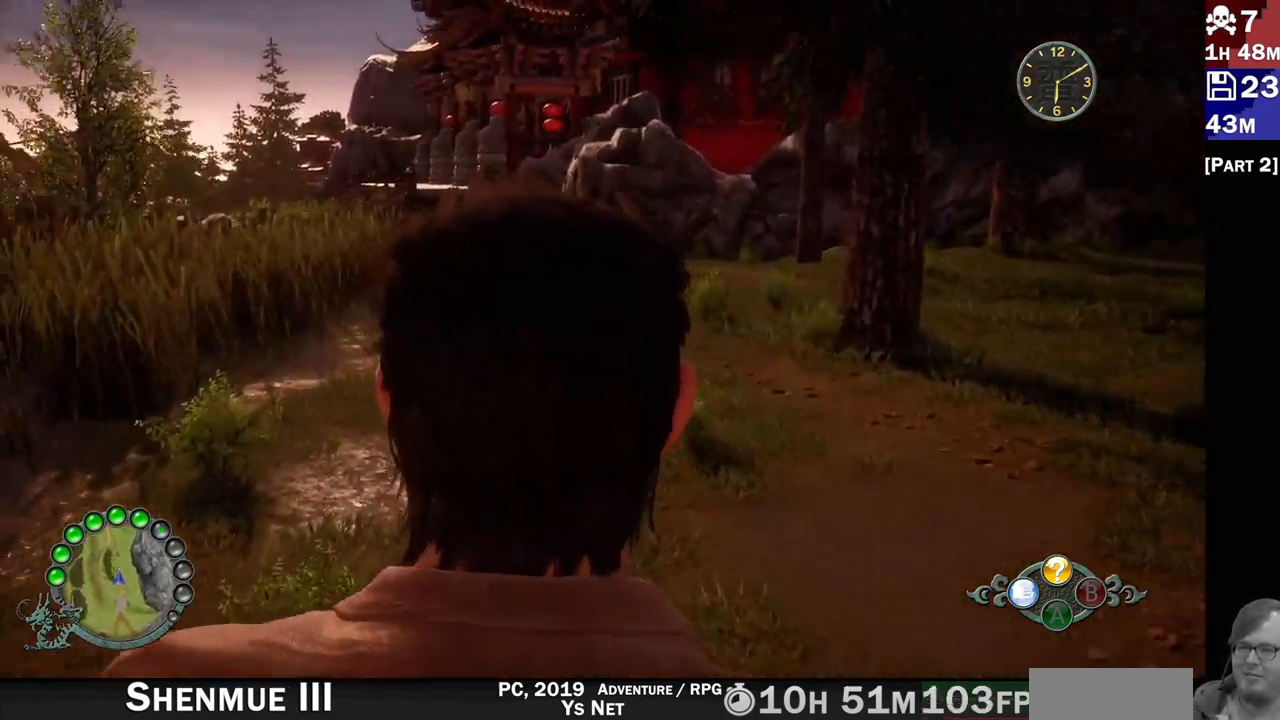
{"dt_ms": 500, "buttons": ["R2"], "left_stick": "up", "right_stick": "center", "events": [[100, "right_stick", "down-right"], [183, "right_stick", "center"]]}
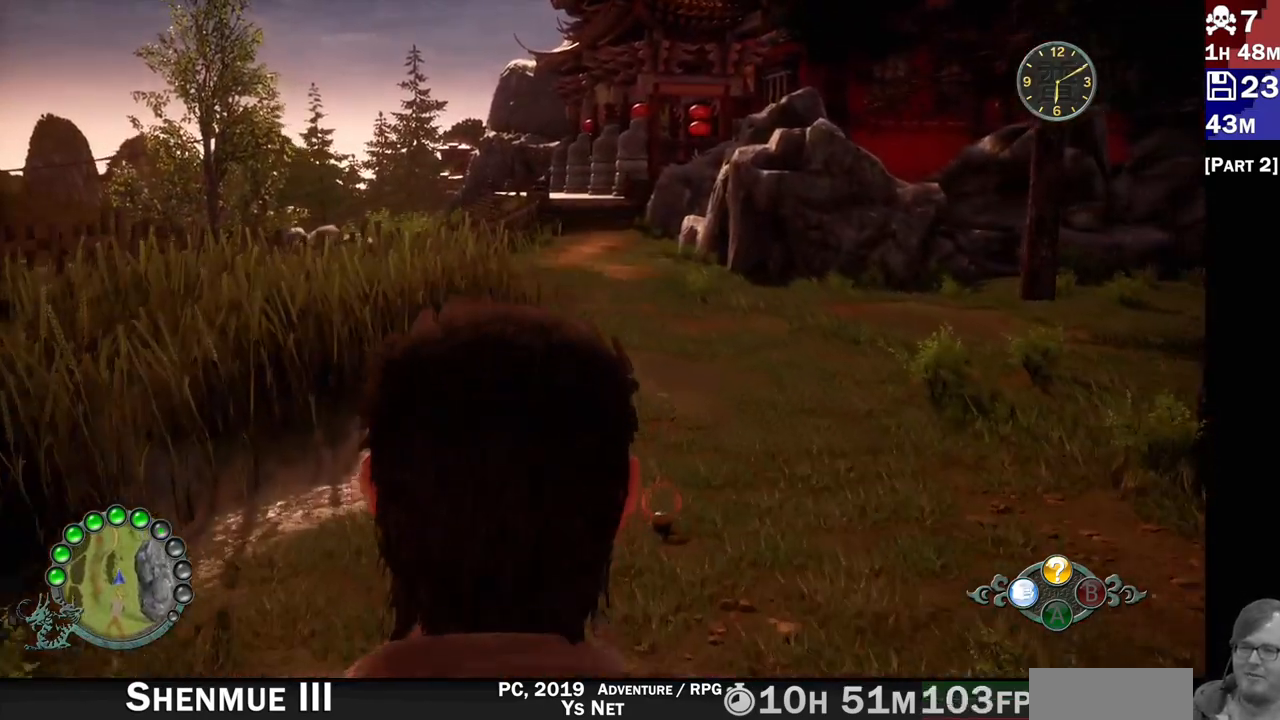
{"dt_ms": 500, "buttons": ["R2"], "left_stick": "up", "right_stick": "center", "events": [[300, "right_stick", "down"], [450, "right_stick", "center"]]}
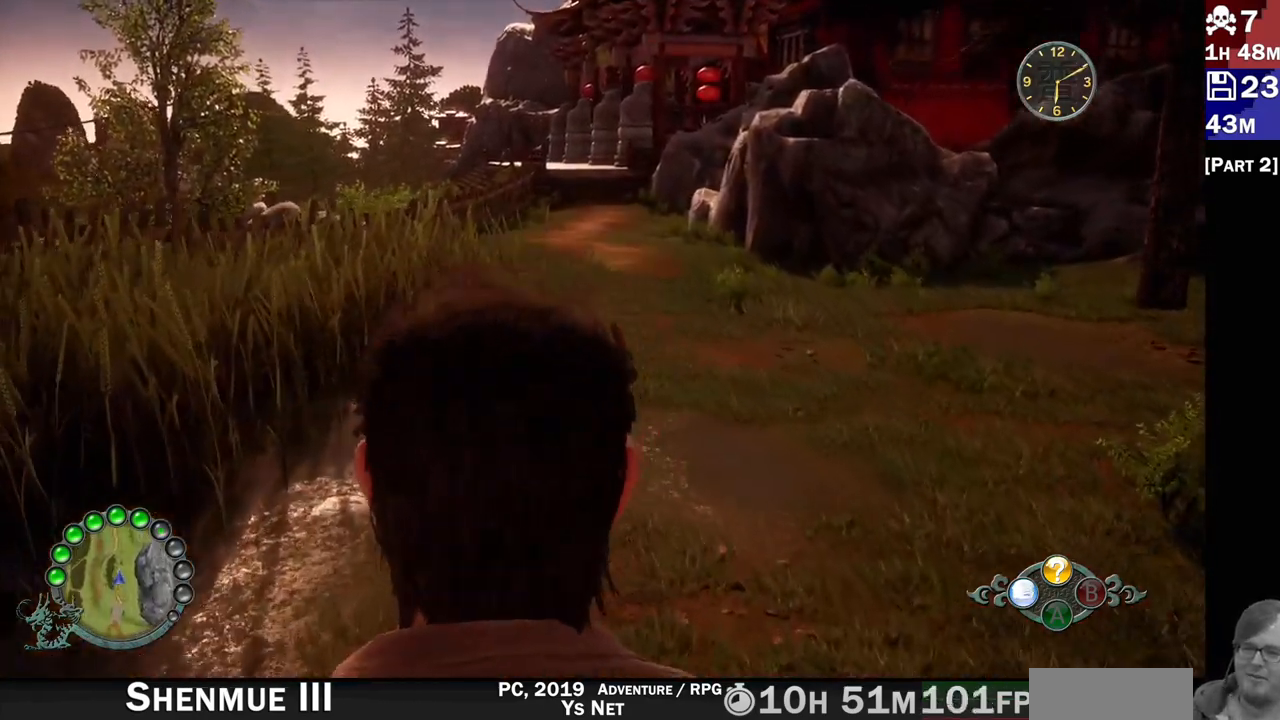
{"dt_ms": 1000, "buttons": ["L2"], "left_stick": "center", "right_stick": "center"}
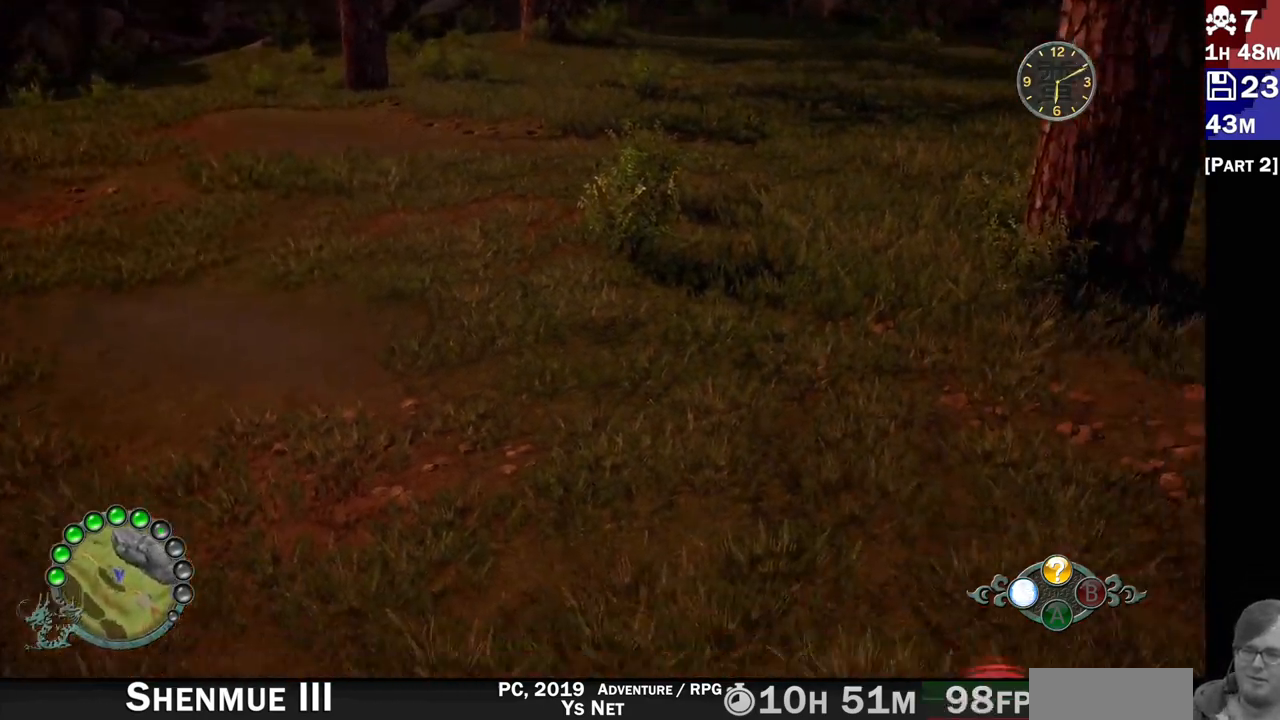
{"dt_ms": 500, "buttons": ["L2"], "left_stick": "center", "right_stick": "up-right", "events": [[100, "left_stick", "down"], [217, "right_stick", "down"], [267, "right_stick", "right"], [300, "left_stick", "right"], [333, "right_stick", "up-right"], [433, "left_stick", "center"]]}
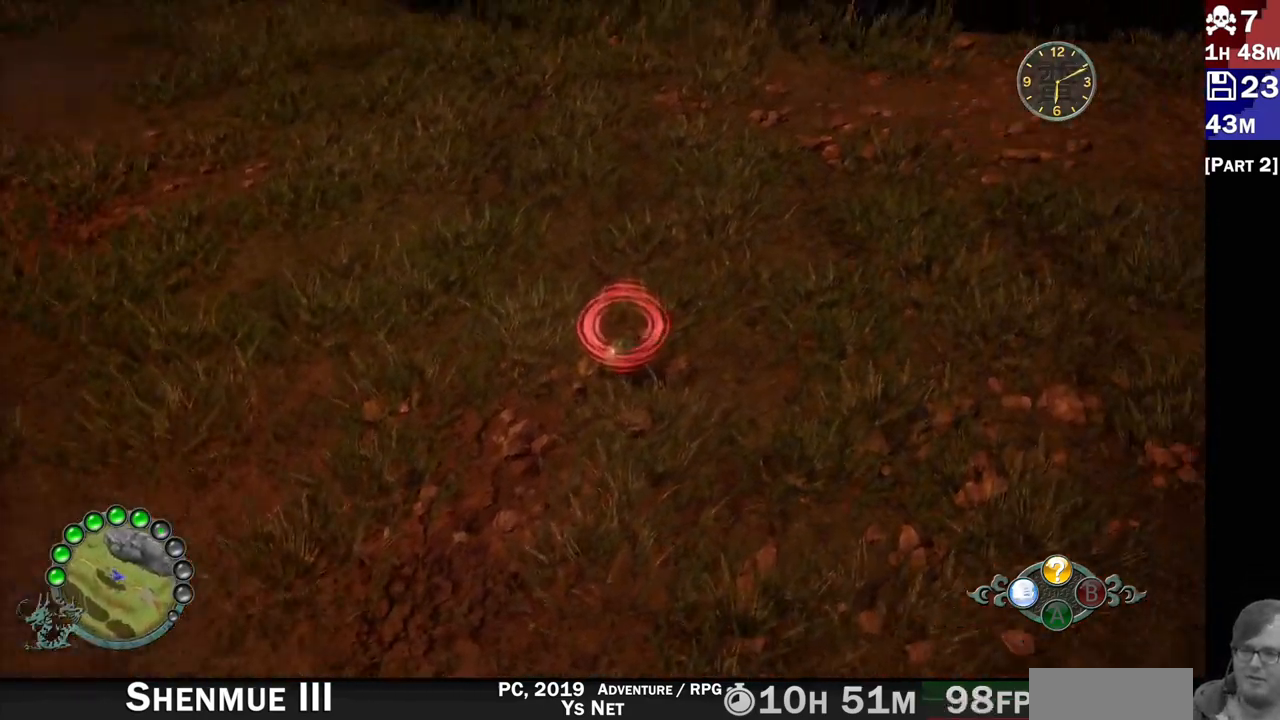
{"dt_ms": 500, "buttons": ["L2"], "left_stick": "center", "right_stick": "center", "events": [[50, "right_stick", "center"], [67, "left_stick", "up"], [200, "left_stick", "center"]]}
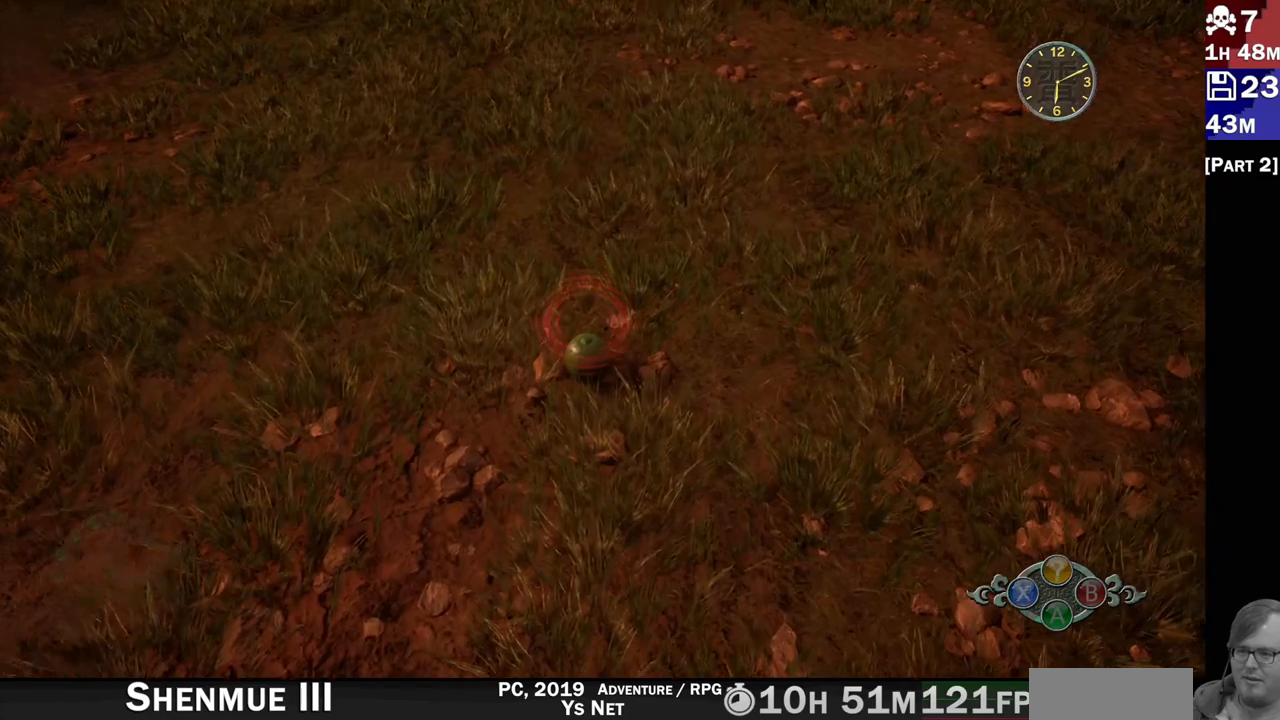
{"dt_ms": 500, "buttons": [], "left_stick": "center", "right_stick": "center", "events": [[367, "L2", "up"]]}
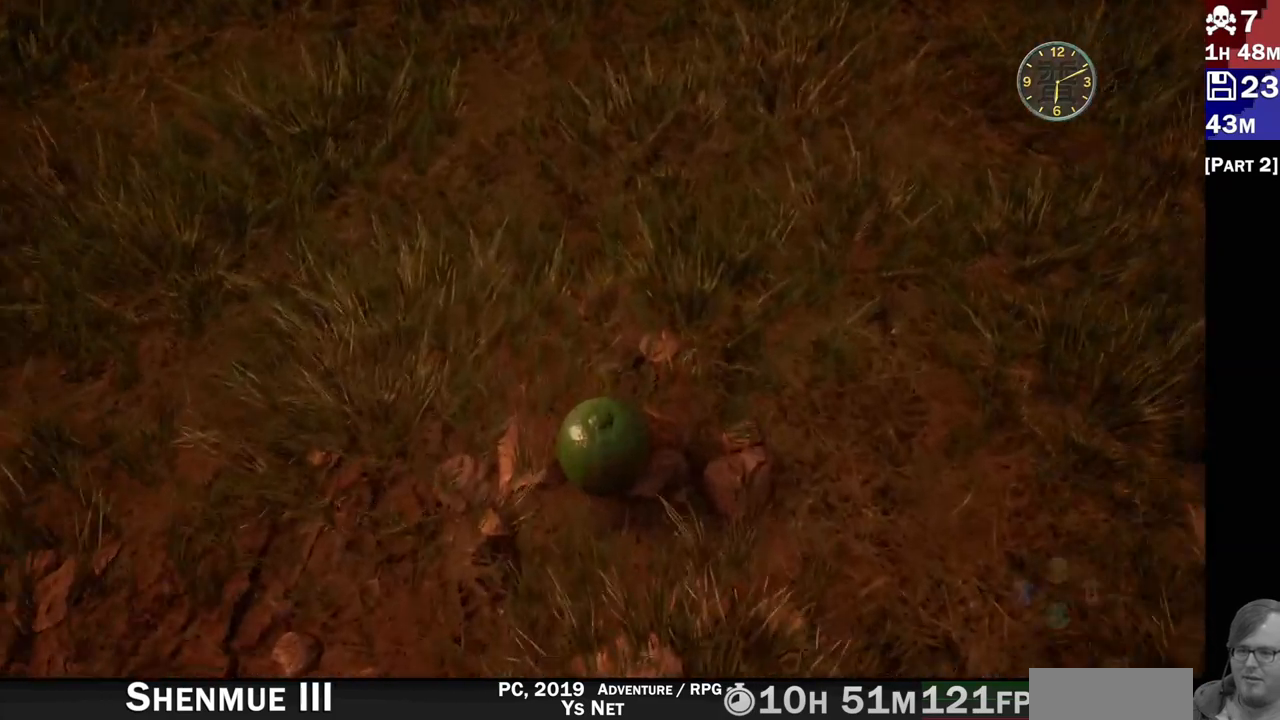
{"dt_ms": 500, "buttons": [], "left_stick": "center", "right_stick": "center", "events": [[50, "CROSS", "down"], [133, "CROSS", "up"], [217, "CROSS", "down"], [283, "CROSS", "up"], [367, "CROSS", "down"], [433, "CROSS", "up"]]}
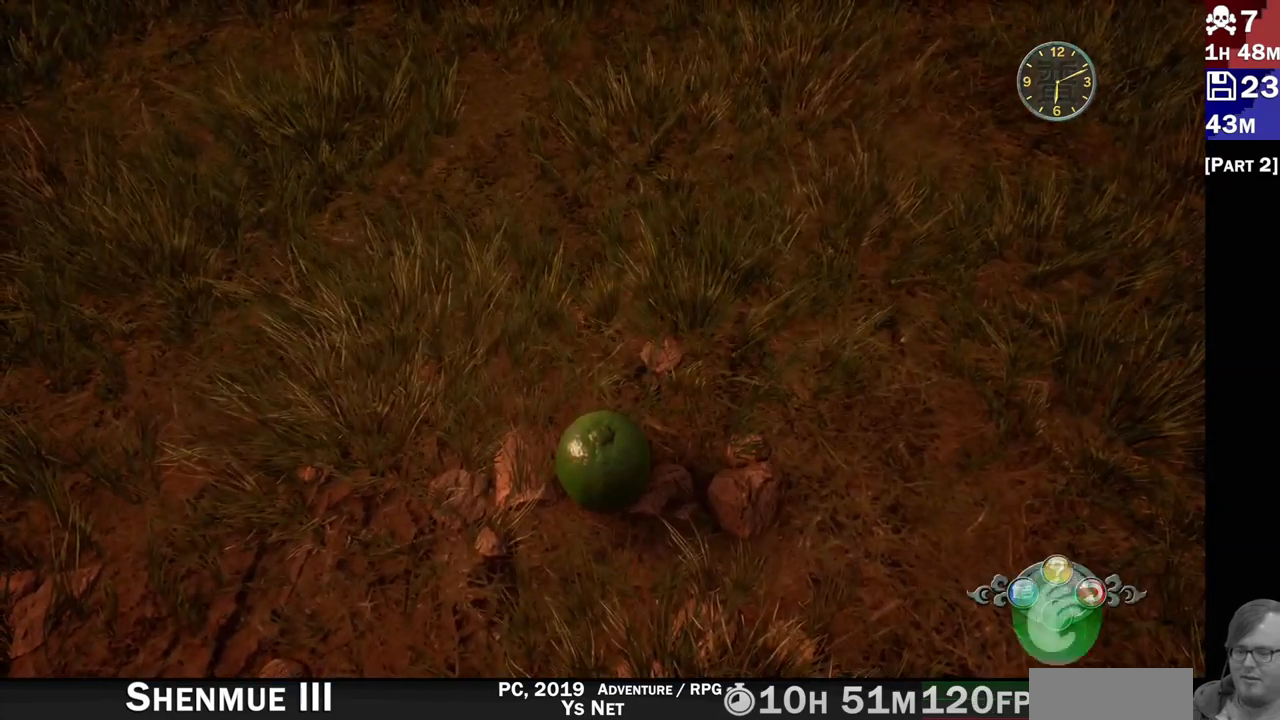
{"dt_ms": 500, "buttons": [], "left_stick": "center", "right_stick": "center", "events": [[50, "CROSS", "down"], [183, "CROSS", "up"]]}
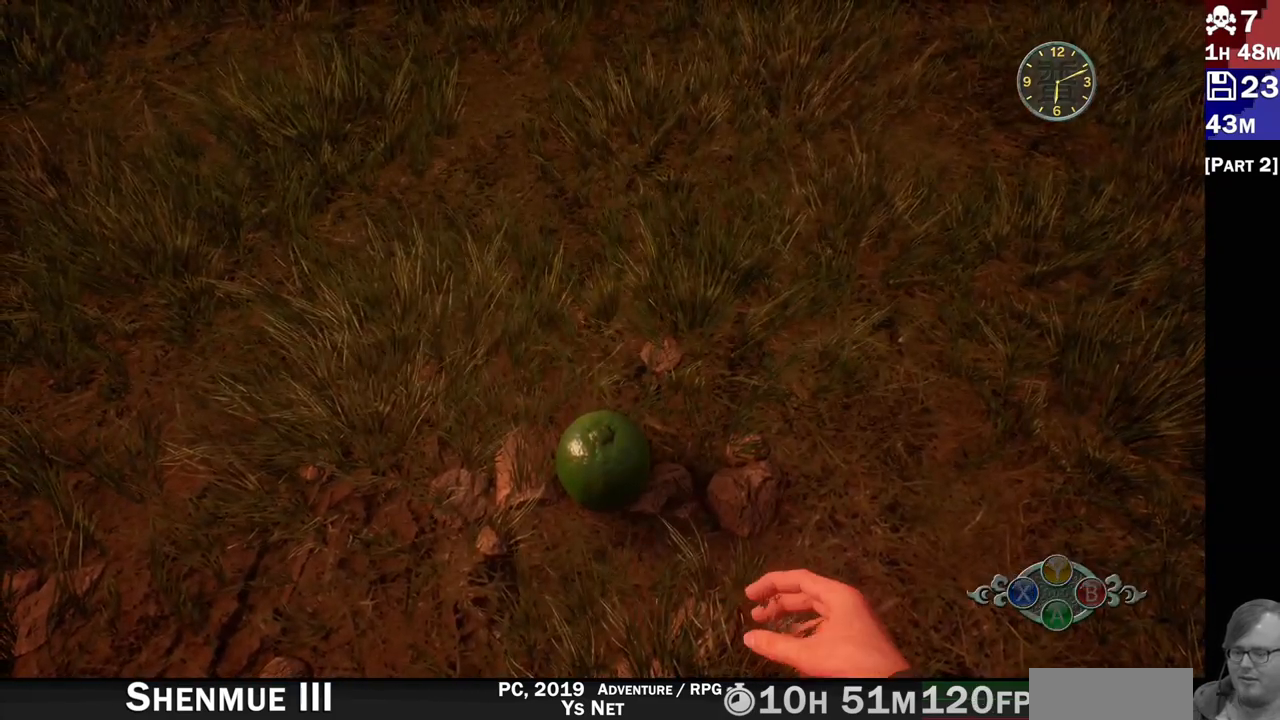
{"dt_ms": 500, "buttons": [], "left_stick": "center", "right_stick": "center", "events": []}
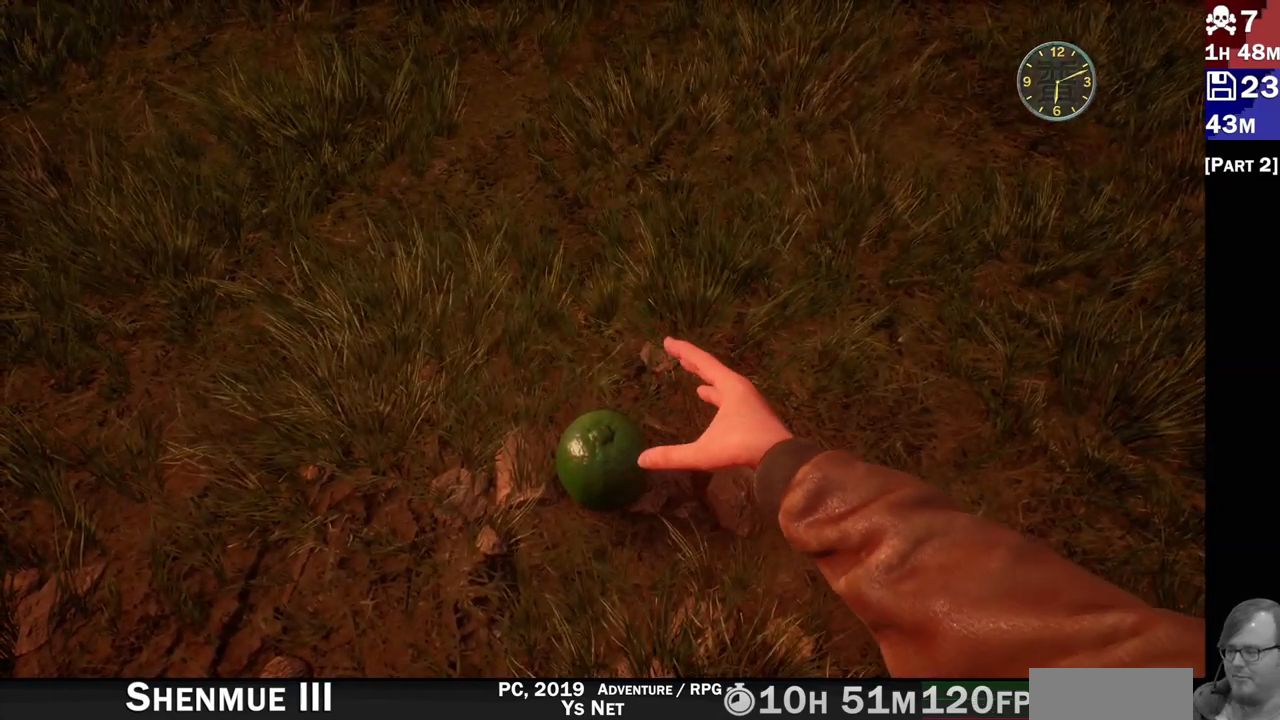
{"dt_ms": 500, "buttons": [], "left_stick": "center", "right_stick": "center", "events": []}
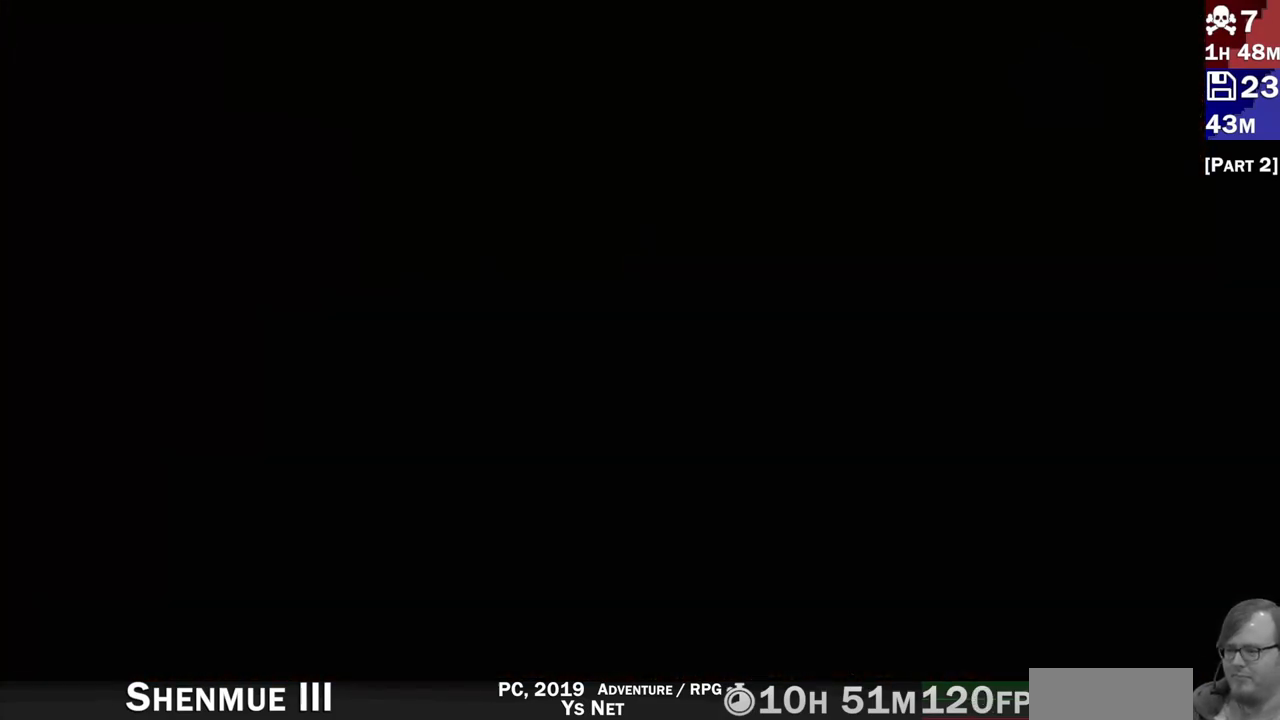
{"dt_ms": 500, "buttons": [], "left_stick": "center", "right_stick": "center", "events": []}
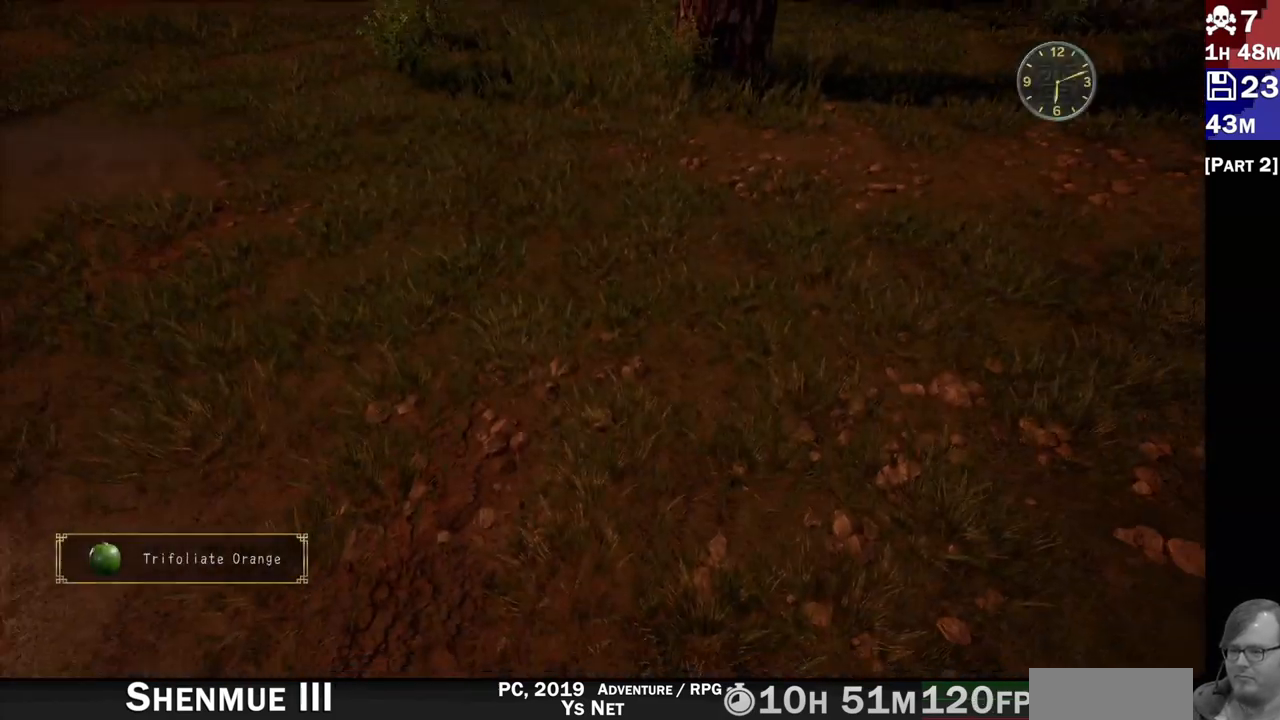
{"dt_ms": 500, "buttons": [], "left_stick": "up", "right_stick": "left", "events": [[117, "L2", "down"], [150, "left_stick", "up"], [200, "right_stick", "up-left"], [217, "L2", "up"], [500, "right_stick", "left"]]}
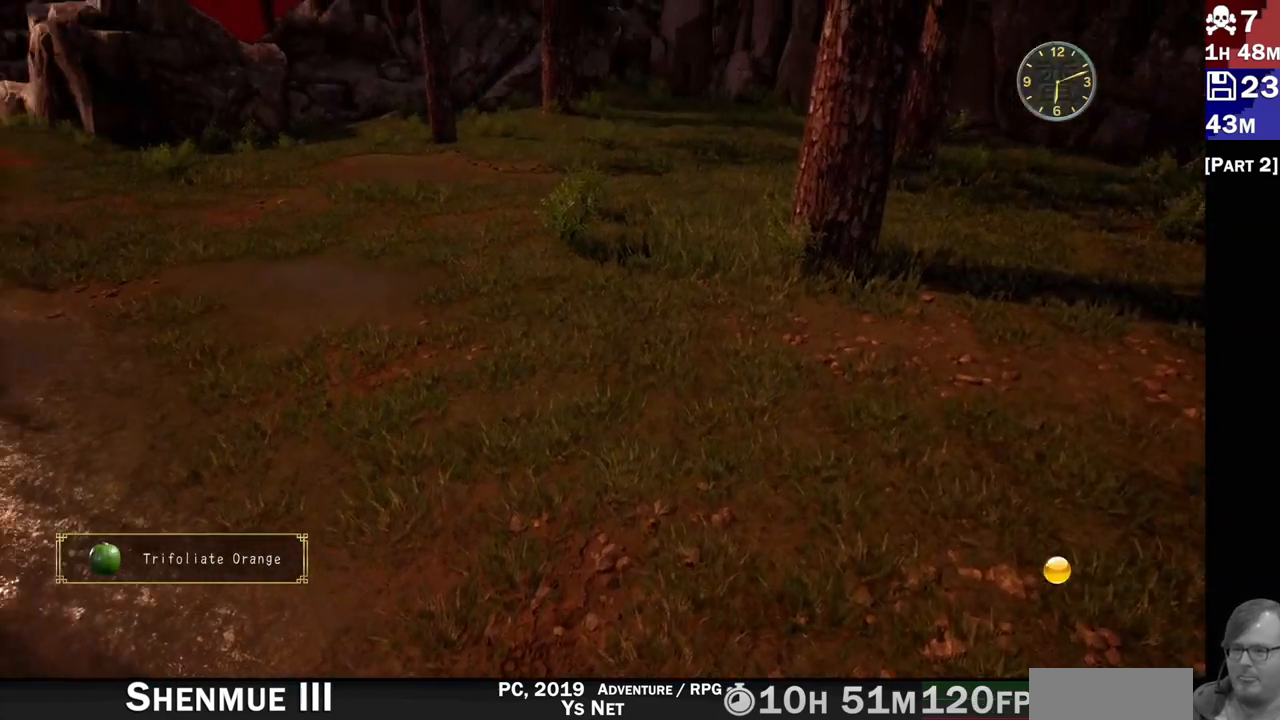
{"dt_ms": 500, "buttons": [], "left_stick": "center", "right_stick": "center", "events": [[383, "right_stick", "center"], [467, "left_stick", "center"]]}
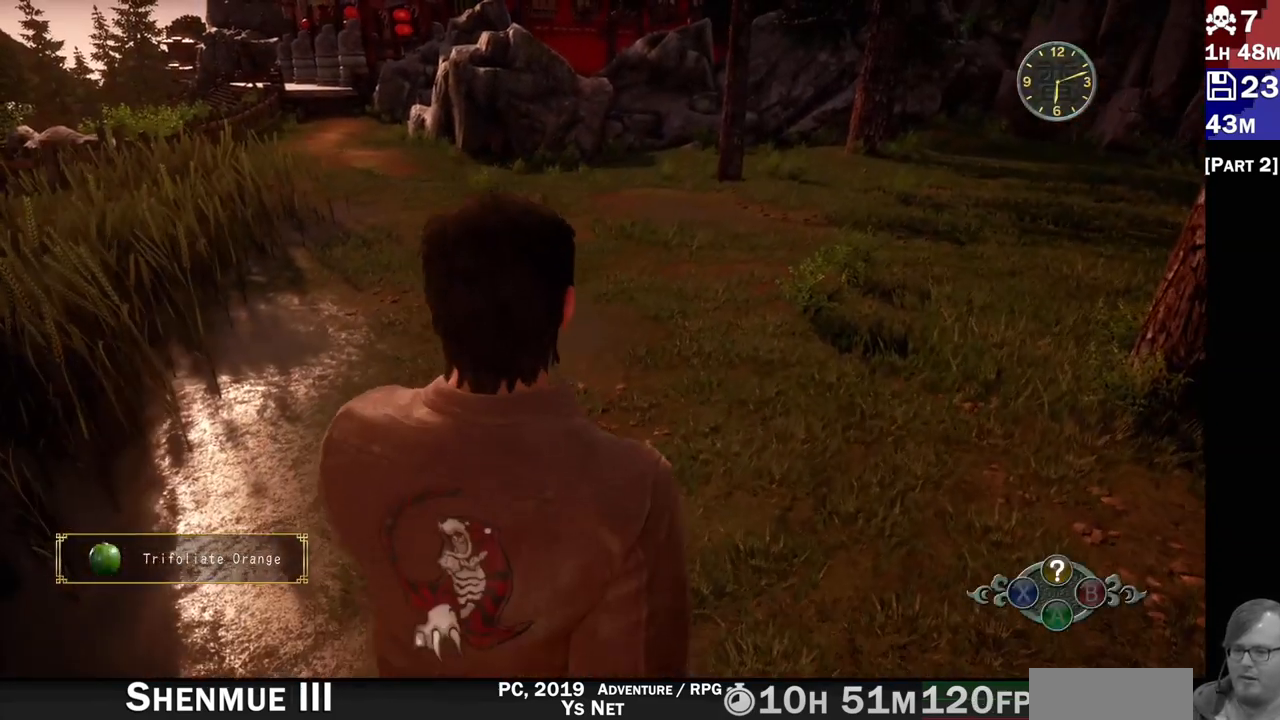
{"dt_ms": 500, "buttons": [], "left_stick": "up", "right_stick": "center", "events": [[17, "SQUARE", "down"], [133, "SQUARE", "up"], [417, "left_stick", "up"]]}
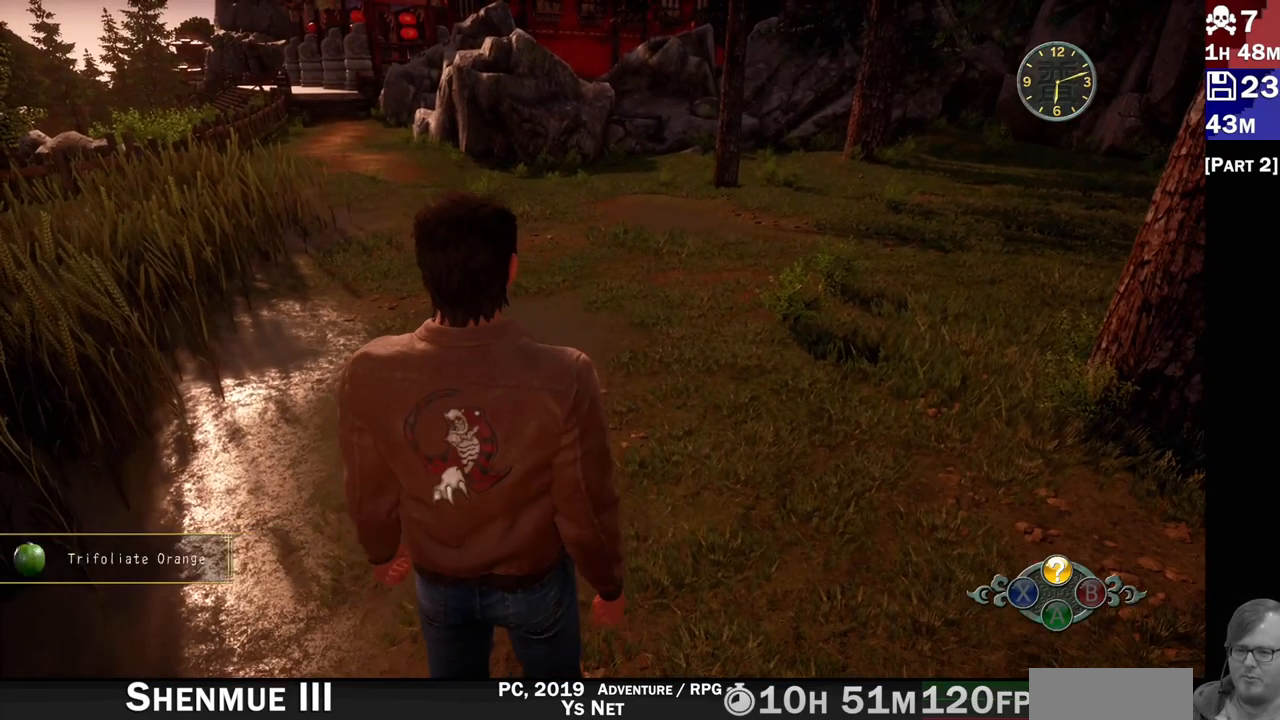
{"dt_ms": 500, "buttons": ["R2"], "left_stick": "up-right", "right_stick": "up-left", "events": [[100, "R2", "down"], [150, "right_stick", "left"], [333, "right_stick", "up-left"], [350, "left_stick", "up-right"]]}
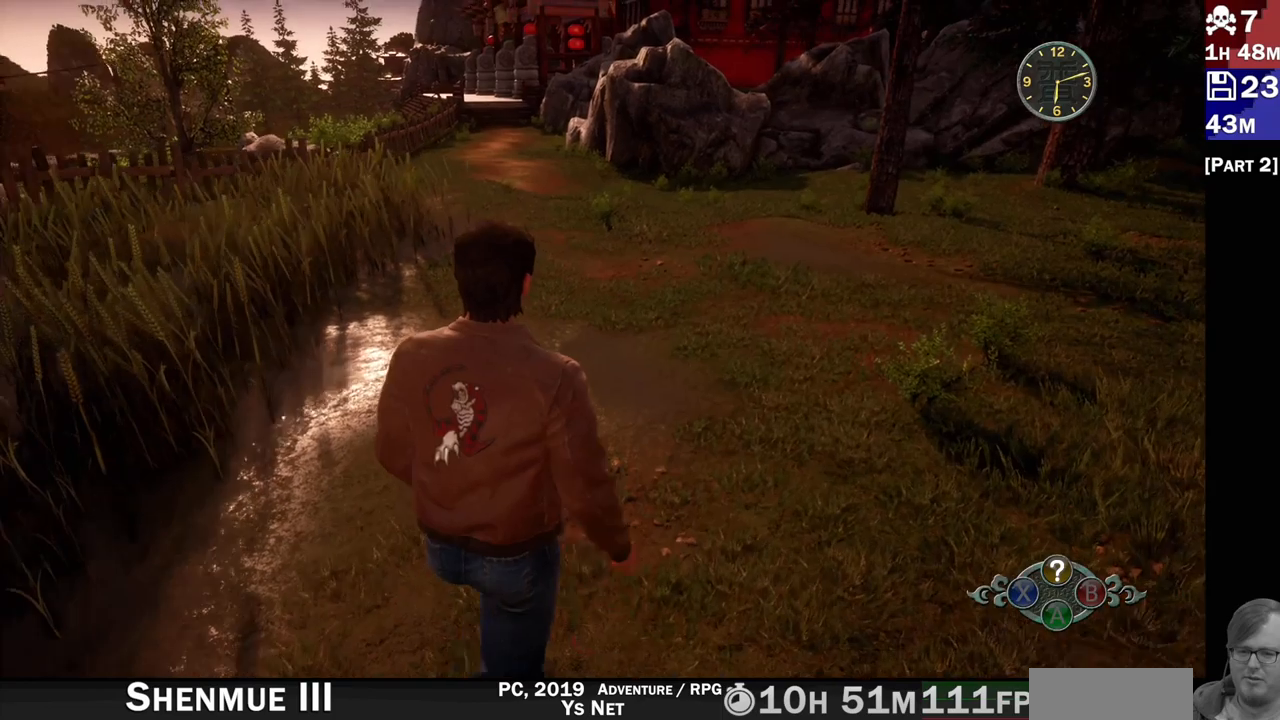
{"dt_ms": 500, "buttons": ["R2"], "left_stick": "up", "right_stick": "center", "events": [[117, "right_stick", "center"], [433, "left_stick", "up"]]}
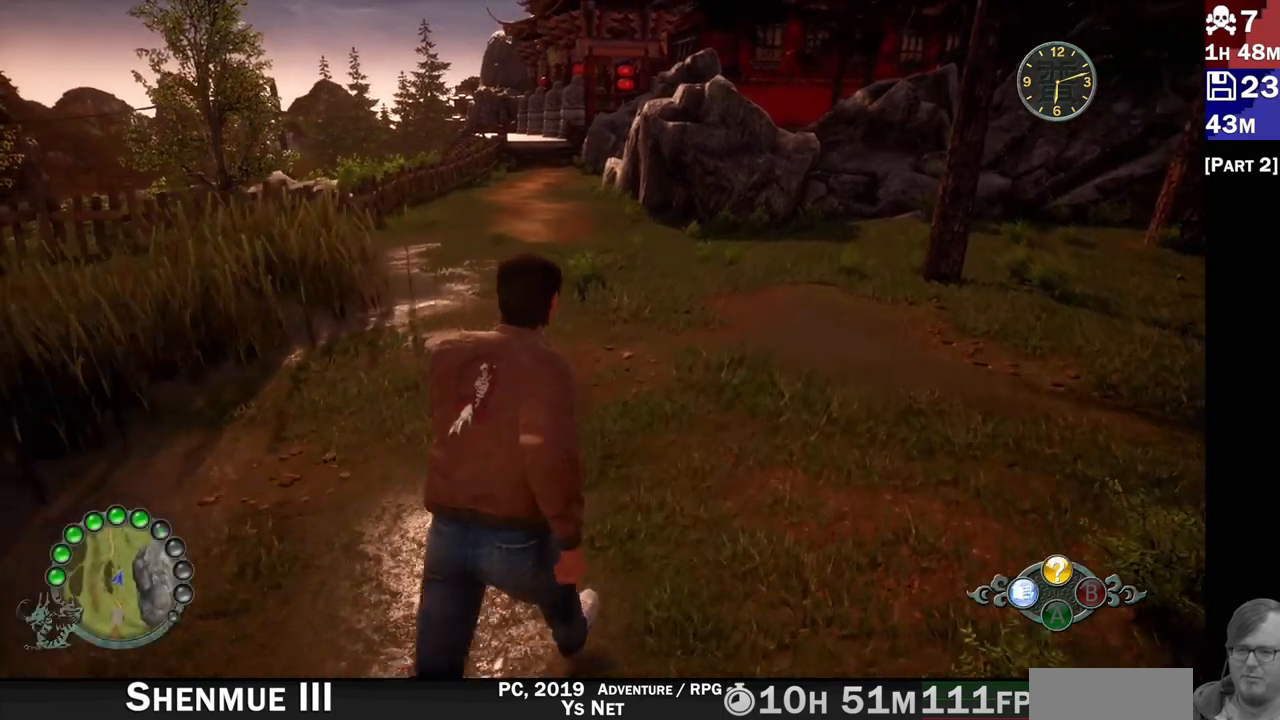
{"dt_ms": 500, "buttons": [], "left_stick": "center", "right_stick": "center", "events": [[267, "R2", "up"], [333, "SQUARE", "down"], [333, "left_stick", "center"], [450, "SQUARE", "up"]]}
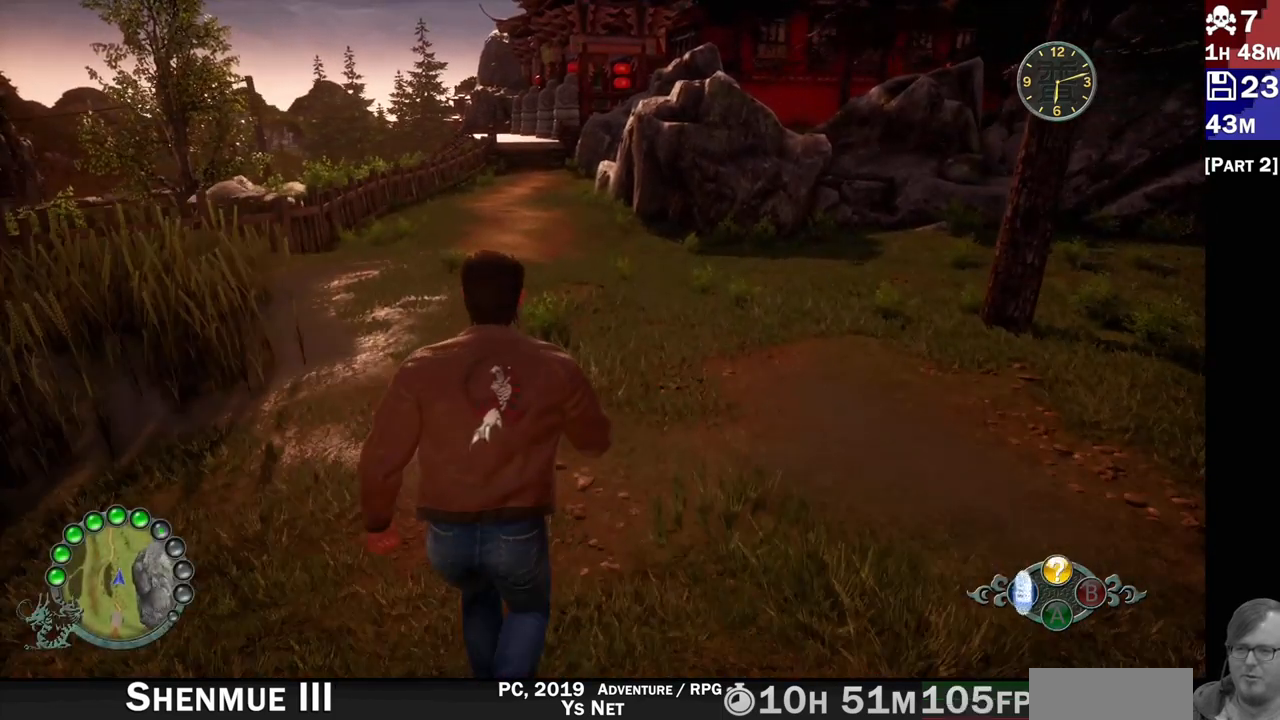
{"dt_ms": 500, "buttons": [], "left_stick": "center", "right_stick": "center", "events": []}
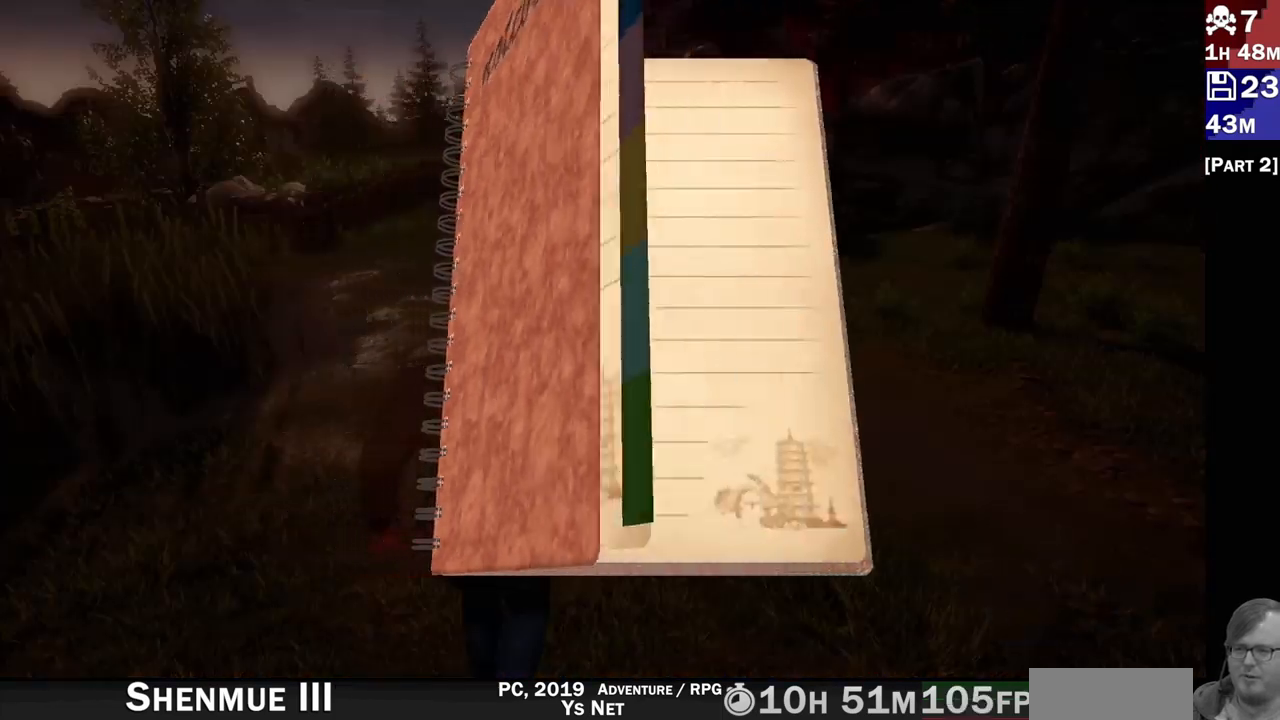
{"dt_ms": 500, "buttons": [], "left_stick": "center", "right_stick": "center", "events": []}
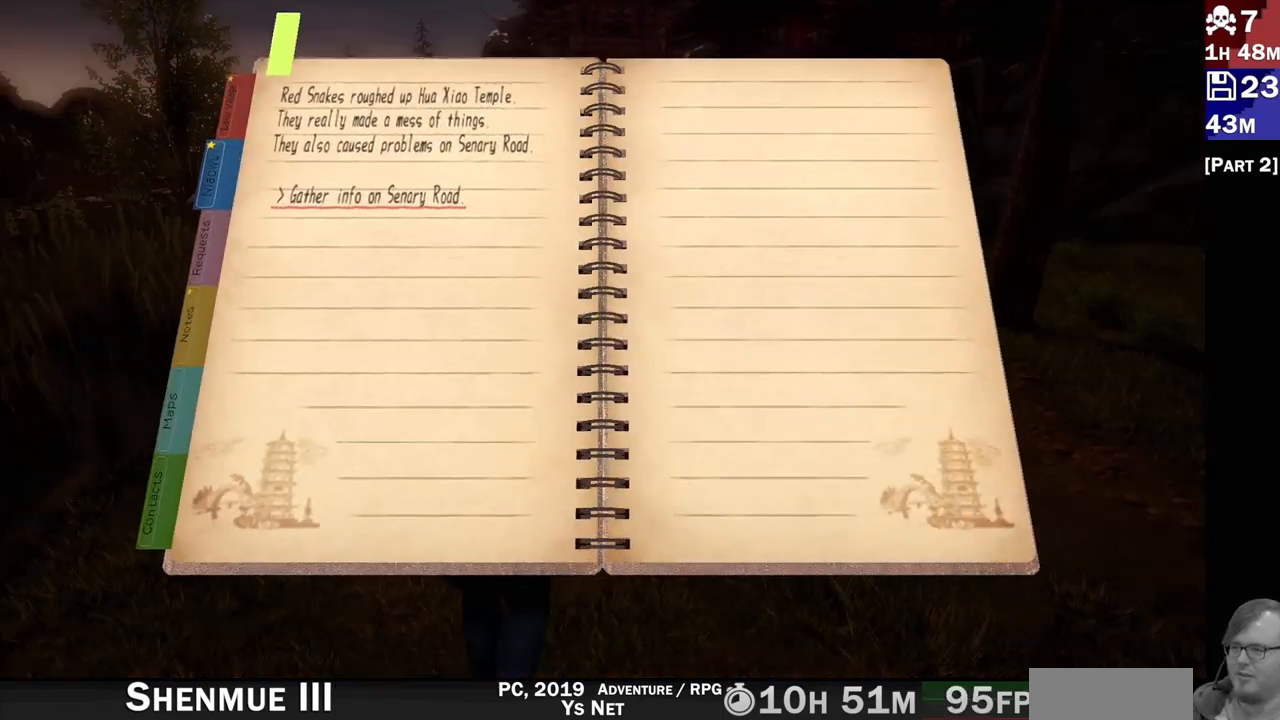
{"dt_ms": 500, "buttons": [], "left_stick": "center", "right_stick": "center", "events": []}
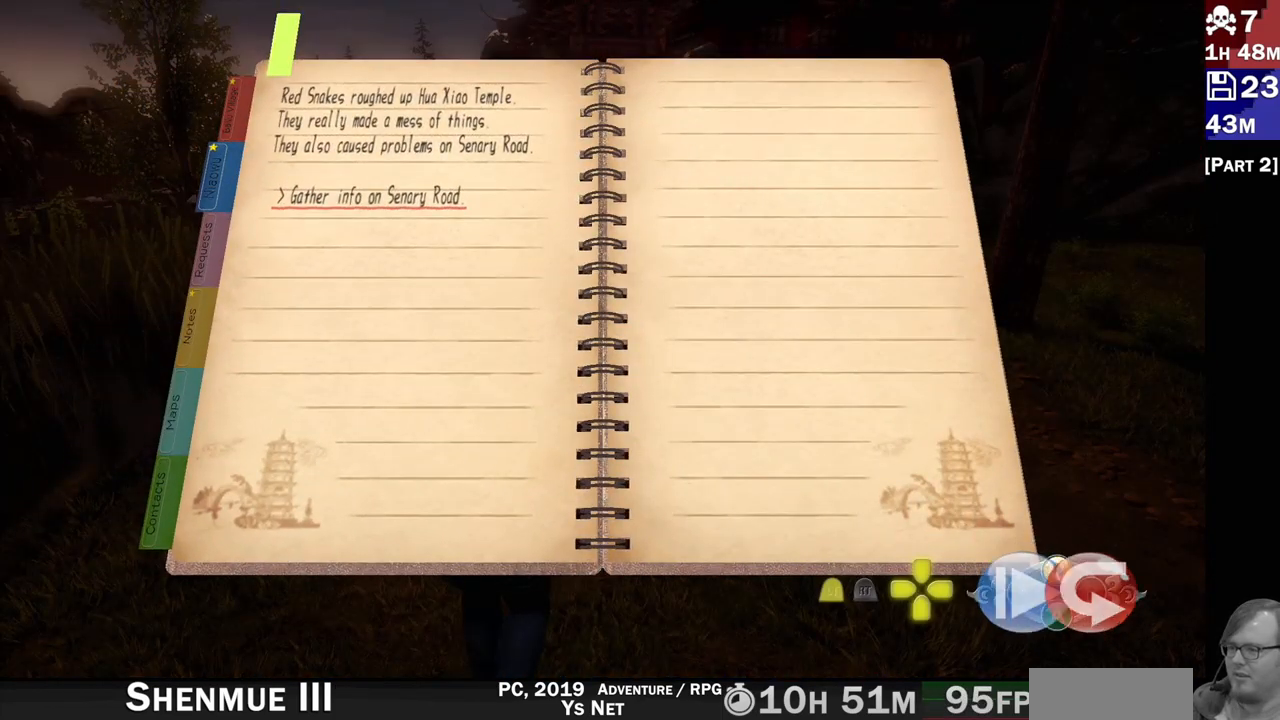
{"dt_ms": 500, "buttons": [], "left_stick": "center", "right_stick": "center", "events": []}
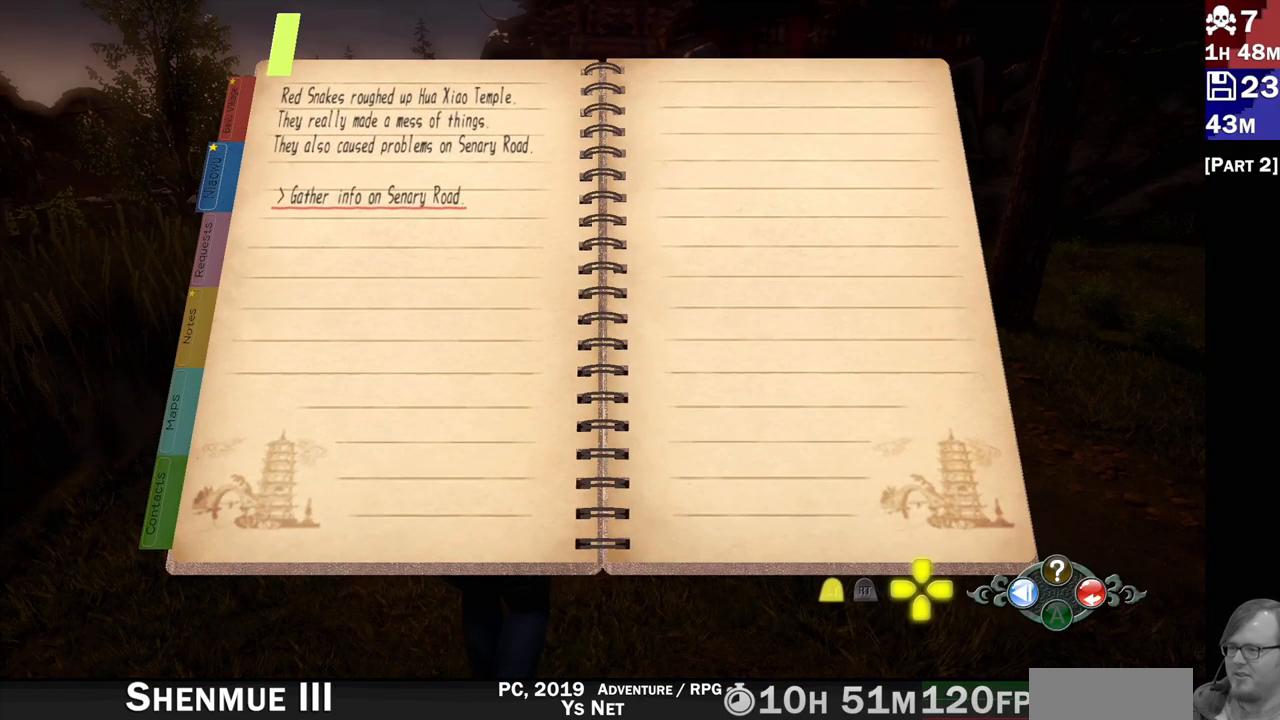
{"dt_ms": 500, "buttons": [], "left_stick": "center", "right_stick": "center", "events": []}
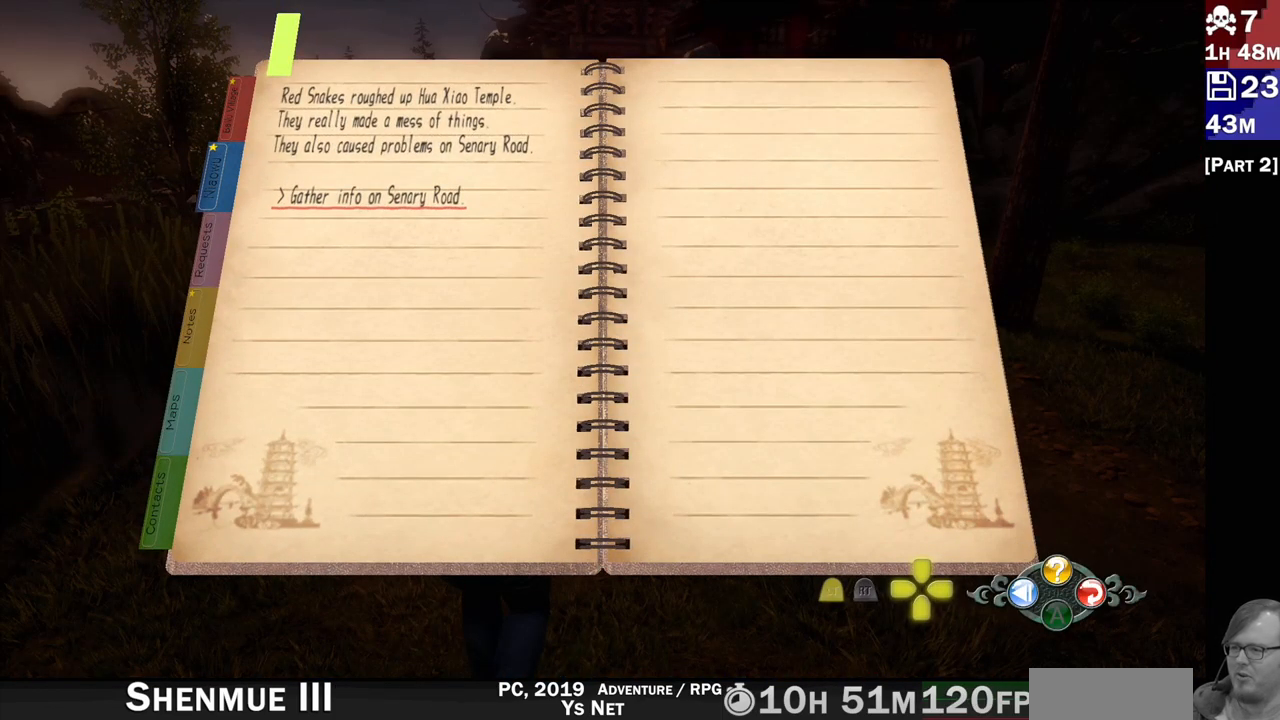
{"dt_ms": 500, "buttons": ["R2"], "left_stick": "center", "right_stick": "center"}
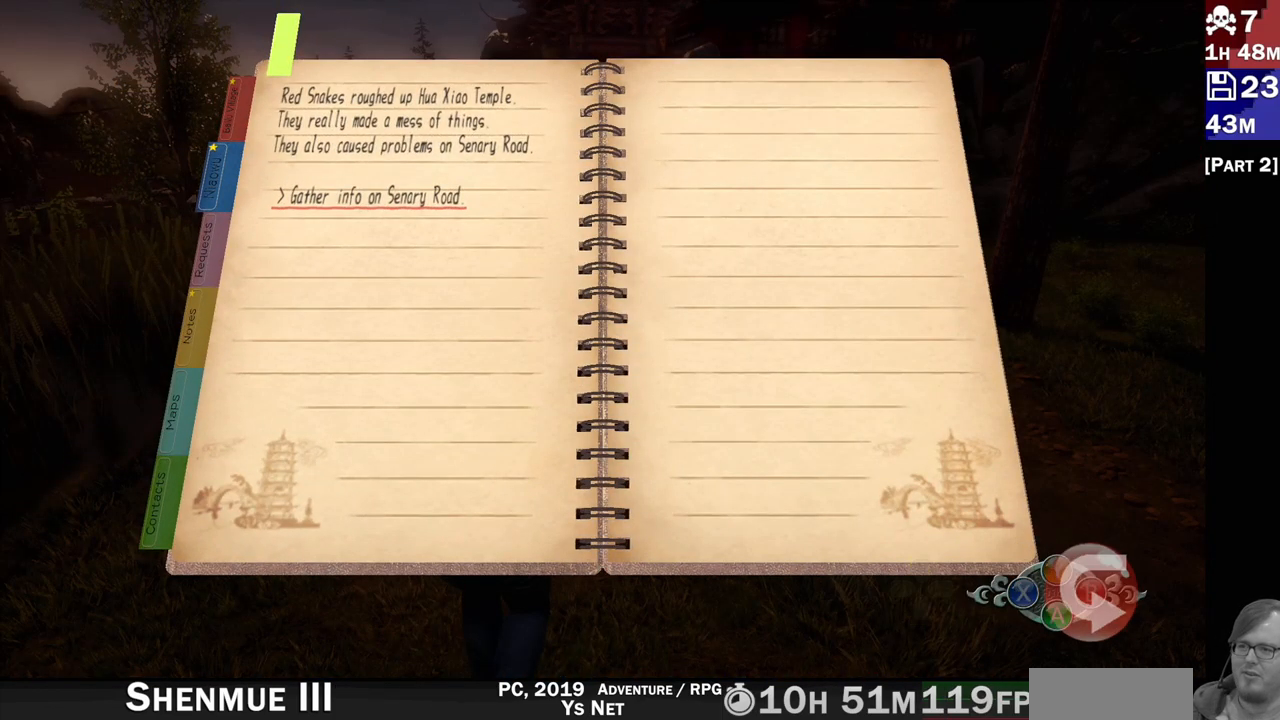
{"dt_ms": 500, "buttons": [], "left_stick": "center", "right_stick": "center", "events": [[17, "left_stick", "up"], [100, "left_stick", "center"], [167, "R2", "up"]]}